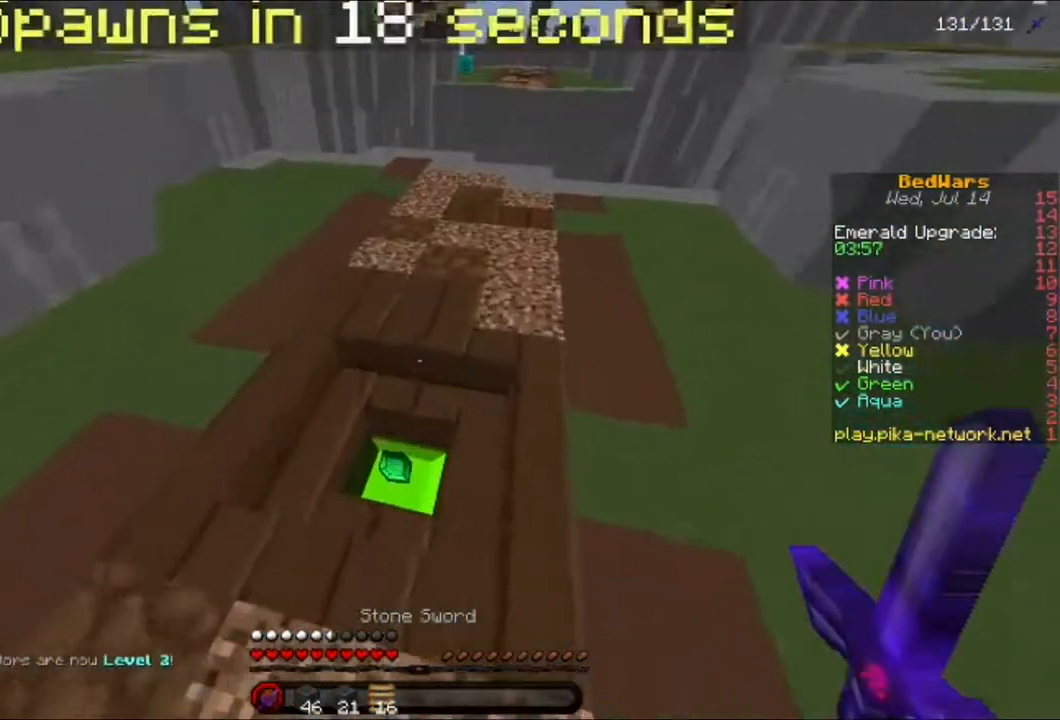
Gameplay with keyboard and mouse; each line is a JSON object with the keys and mouse buttons held at the frame after it. "events" lists presses ("down") and releases ("up") of "a", "d", "s", "w", "mouse_left" and "mouse_right" between this image and that frame as [ms after this image, input, new state], when the widget could be followed in between. "mouse_left", "mouse_right" = the "left", "right" buttons of the "mouse" list. No other keys are recorded. Fast repeated clicks can show as one long hold. Mouse movement is not recorded.
{"keys": ["d"], "mouse": [], "events": [[280, "d", "down"], [480, "w", "up"]]}
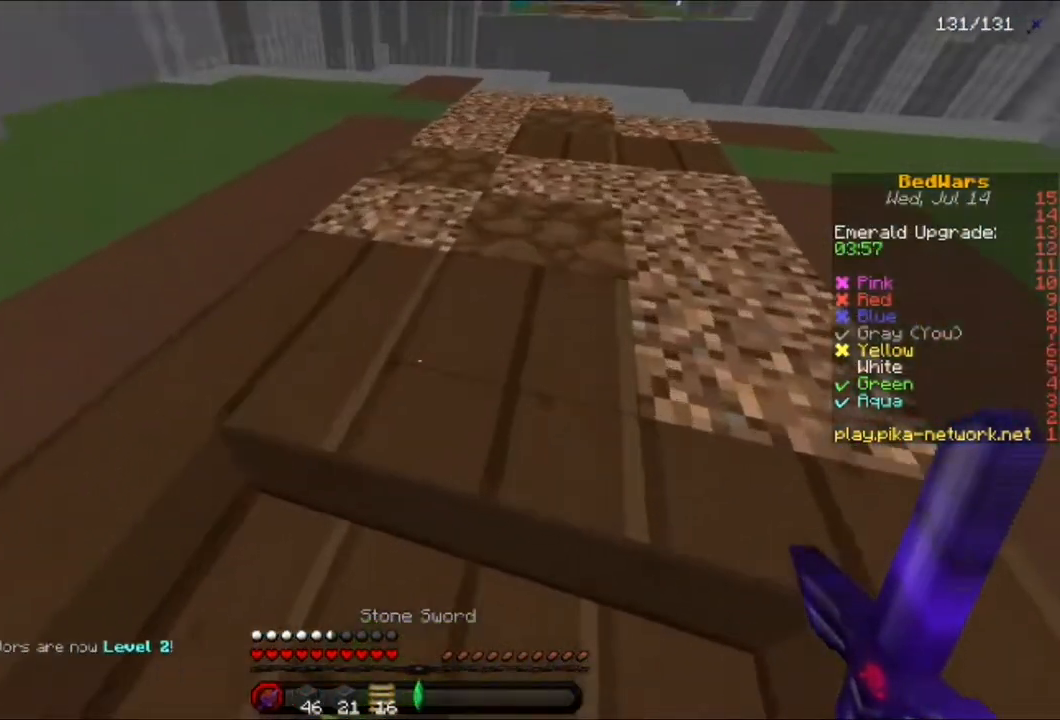
{"keys": ["w"], "mouse": [], "events": [[80, "s", "down"], [200, "d", "up"], [200, "s", "up"], [320, "w", "down"], [360, "w", "up"], [480, "w", "down"]]}
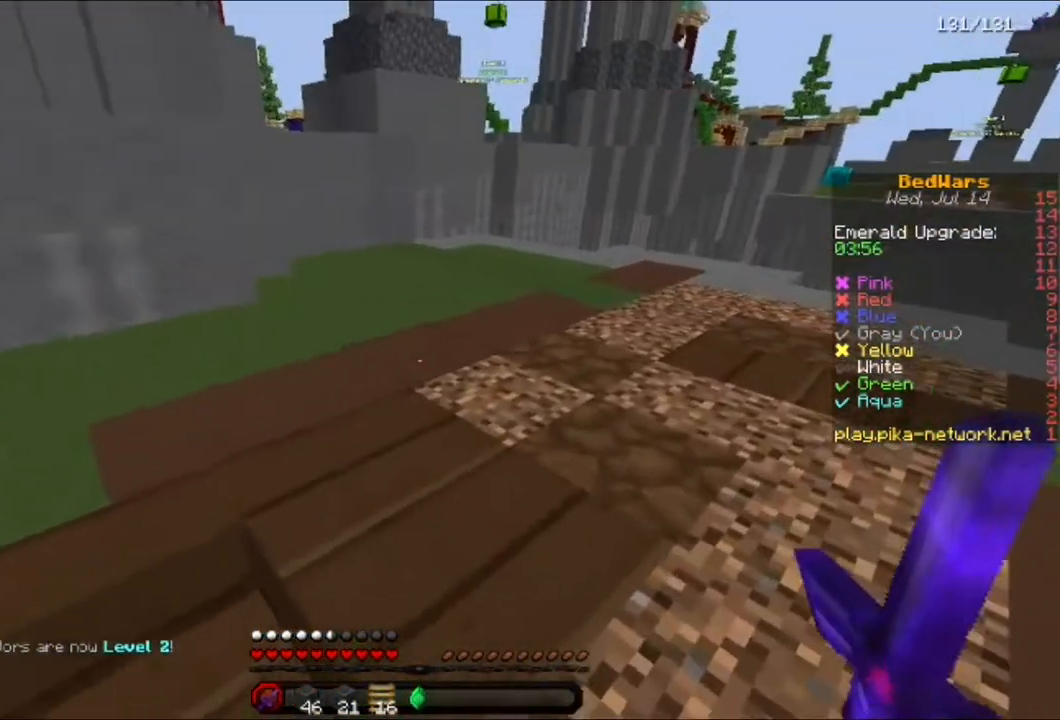
{"keys": ["w"], "mouse": ["right"], "events": [[520, "mouse_right", "down"]]}
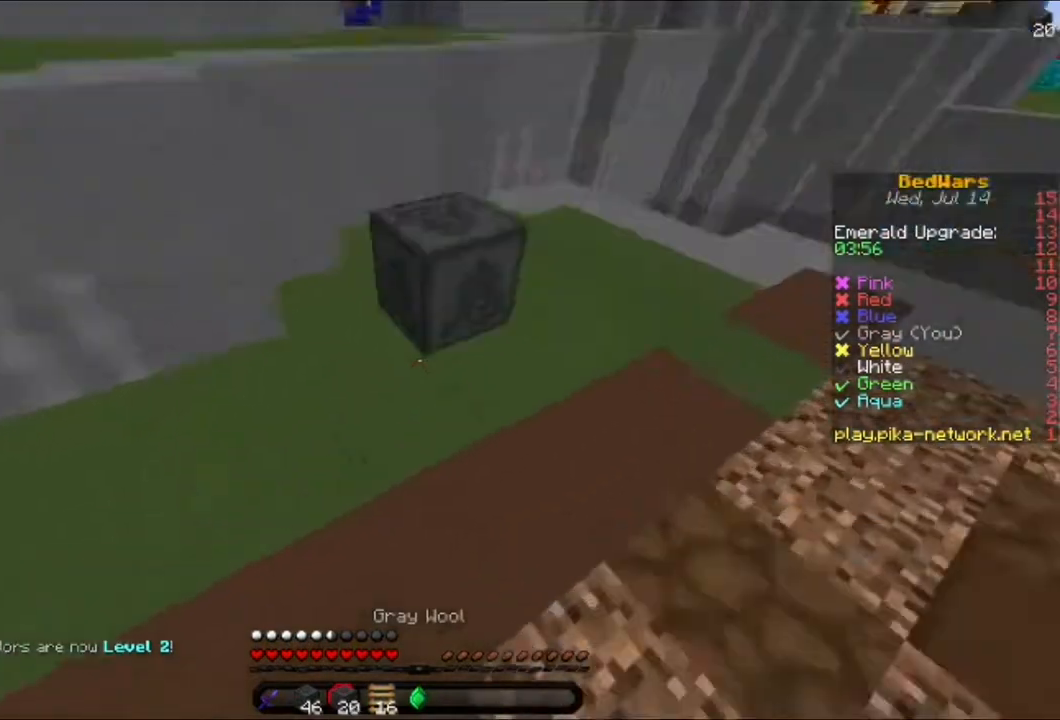
{"keys": ["w"], "mouse": [], "events": [[40, "mouse_right", "up"], [160, "mouse_right", "down"], [240, "mouse_right", "up"], [400, "mouse_right", "down"], [480, "mouse_right", "up"]]}
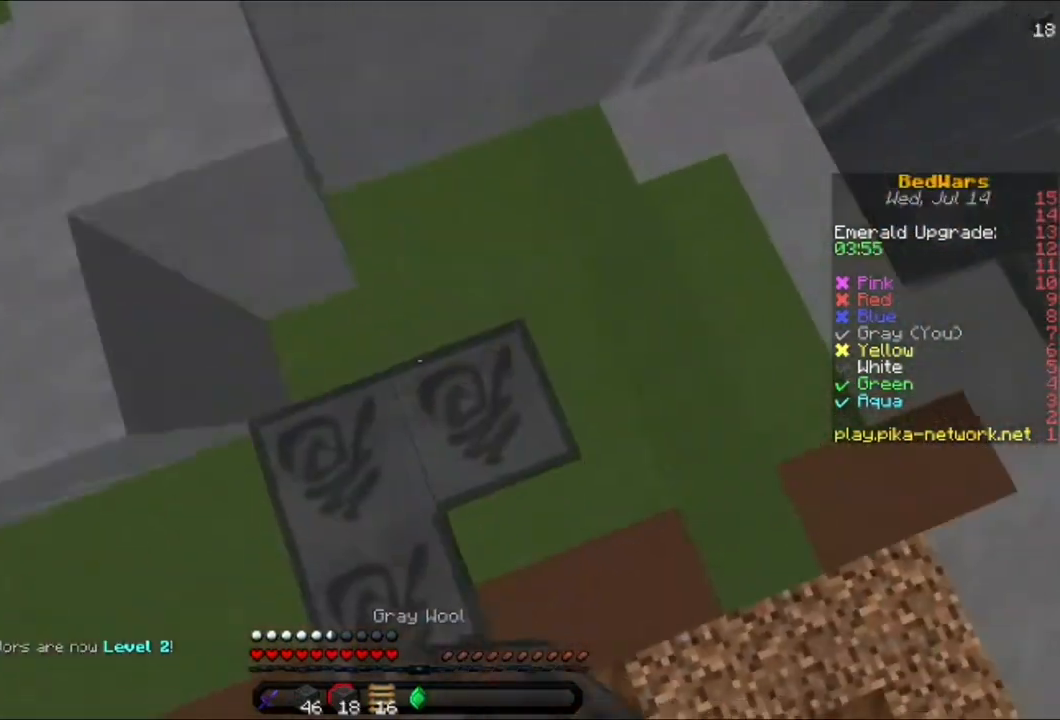
{"keys": ["w"], "mouse": [], "events": [[80, "mouse_right", "down"], [160, "a", "down"], [160, "mouse_right", "up"], [200, "mouse_right", "down"], [280, "a", "up"], [280, "mouse_right", "up"]]}
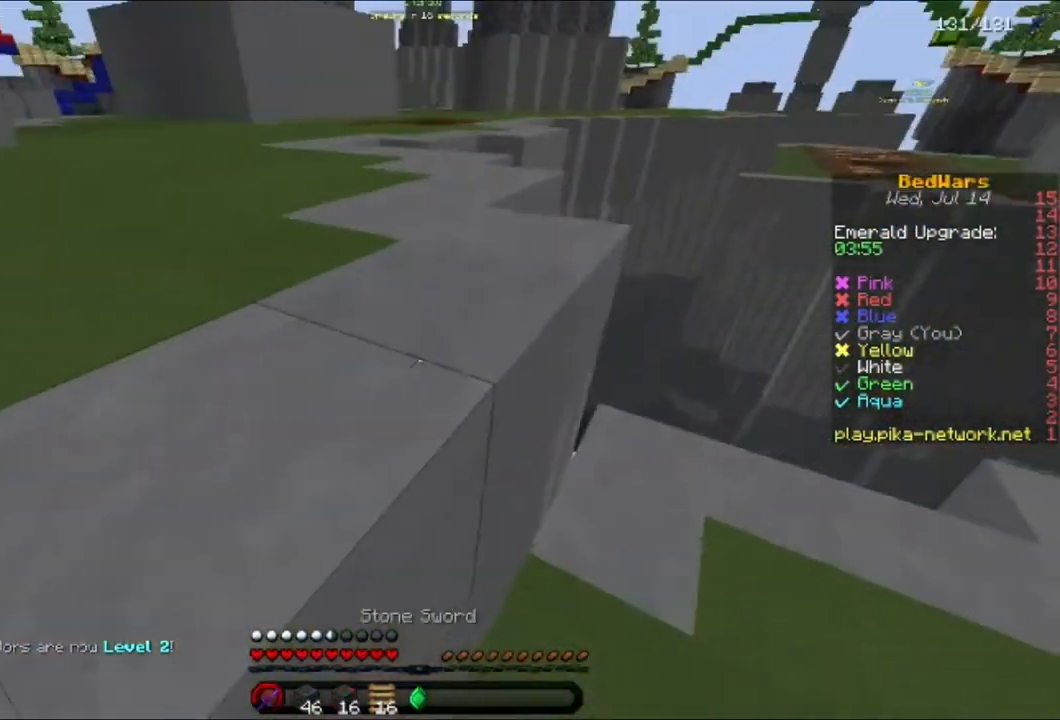
{"keys": [], "mouse": [], "events": [[240, "a", "down"], [400, "w", "up"], [440, "a", "up"]]}
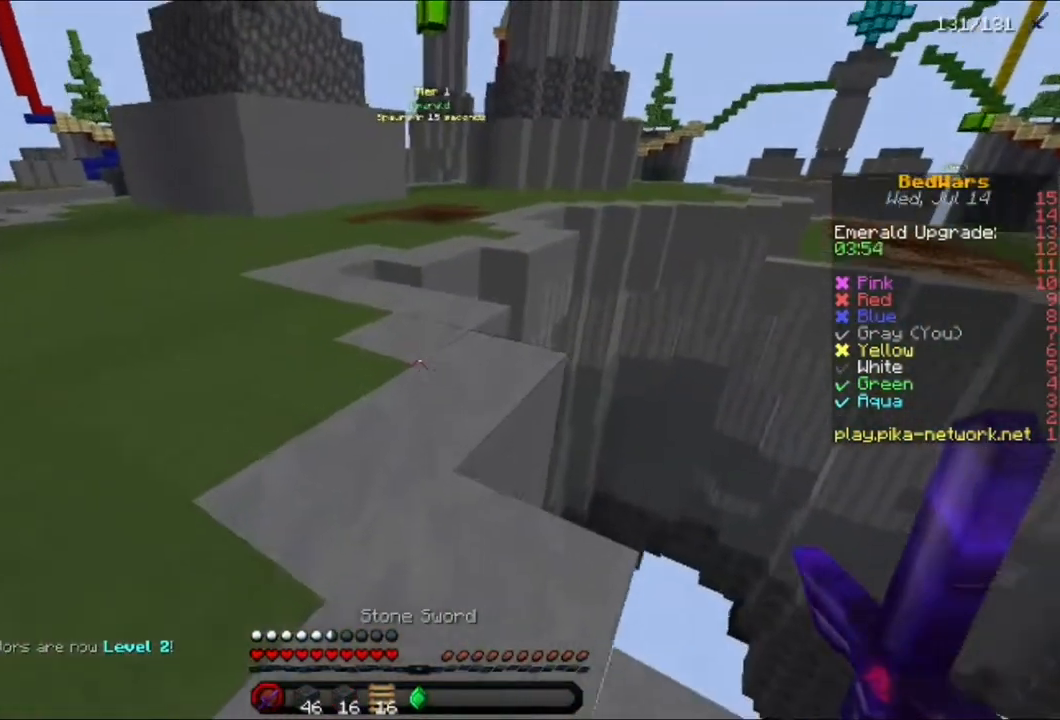
{"keys": ["a", "w"], "mouse": [], "events": [[40, "w", "down"], [160, "w", "up"], [200, "w", "down"], [480, "a", "down"]]}
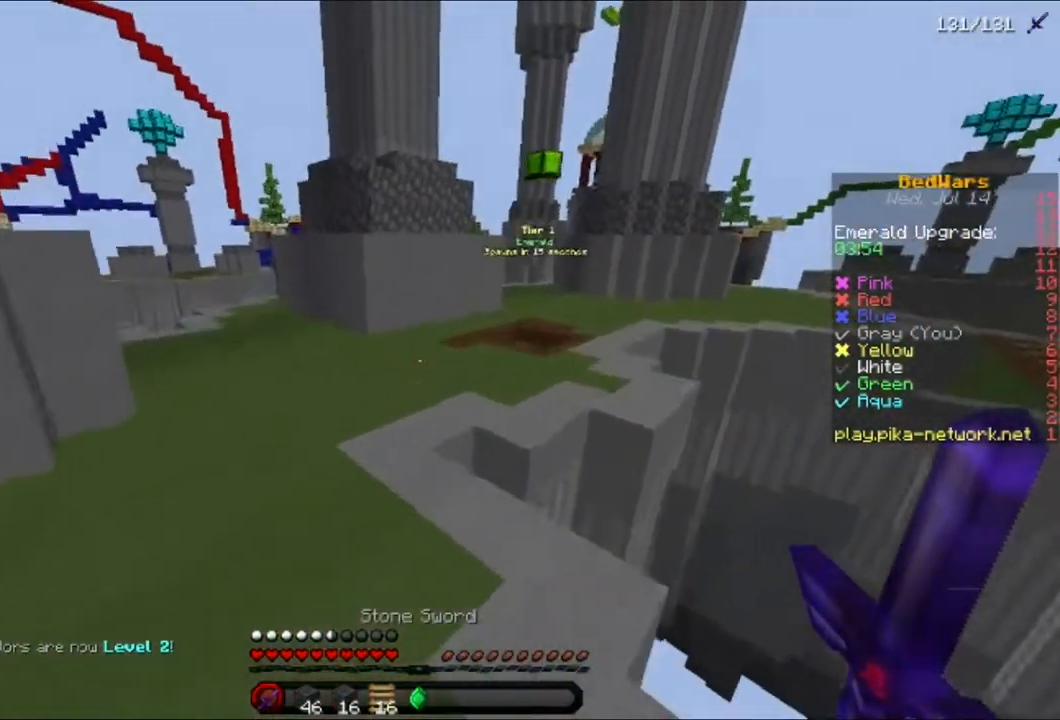
{"keys": ["a", "w"], "mouse": [], "events": []}
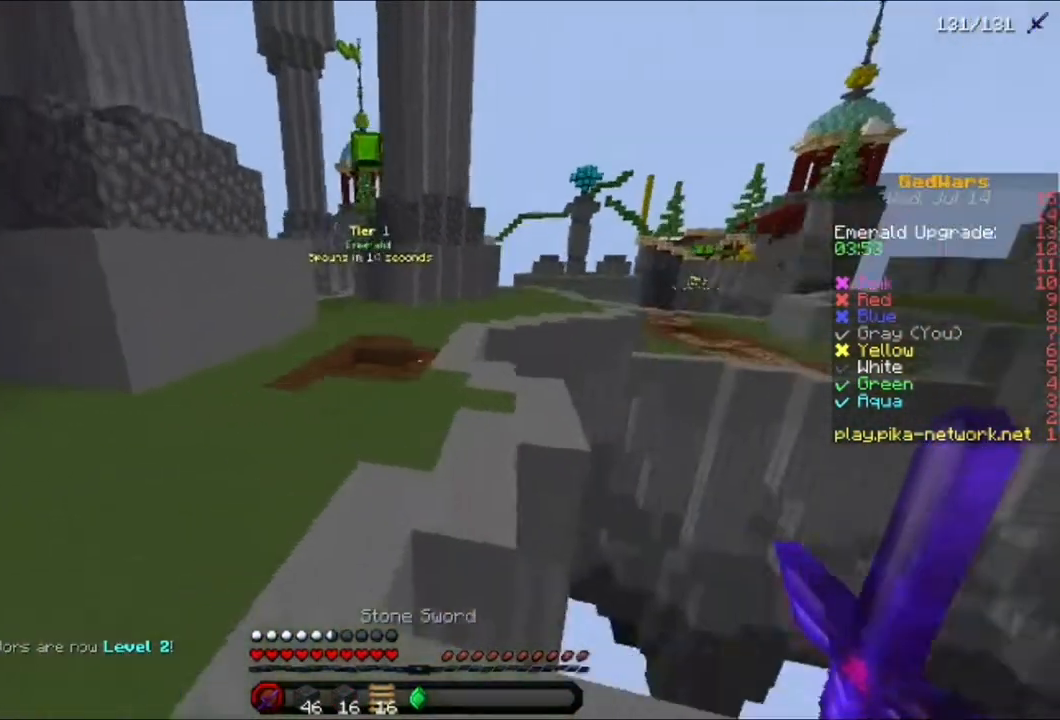
{"keys": ["a", "w"], "mouse": [], "events": [[80, "mouse_left", "down"], [240, "a", "up"], [320, "mouse_left", "up"], [440, "mouse_left", "down"], [520, "a", "down"], [520, "mouse_left", "up"]]}
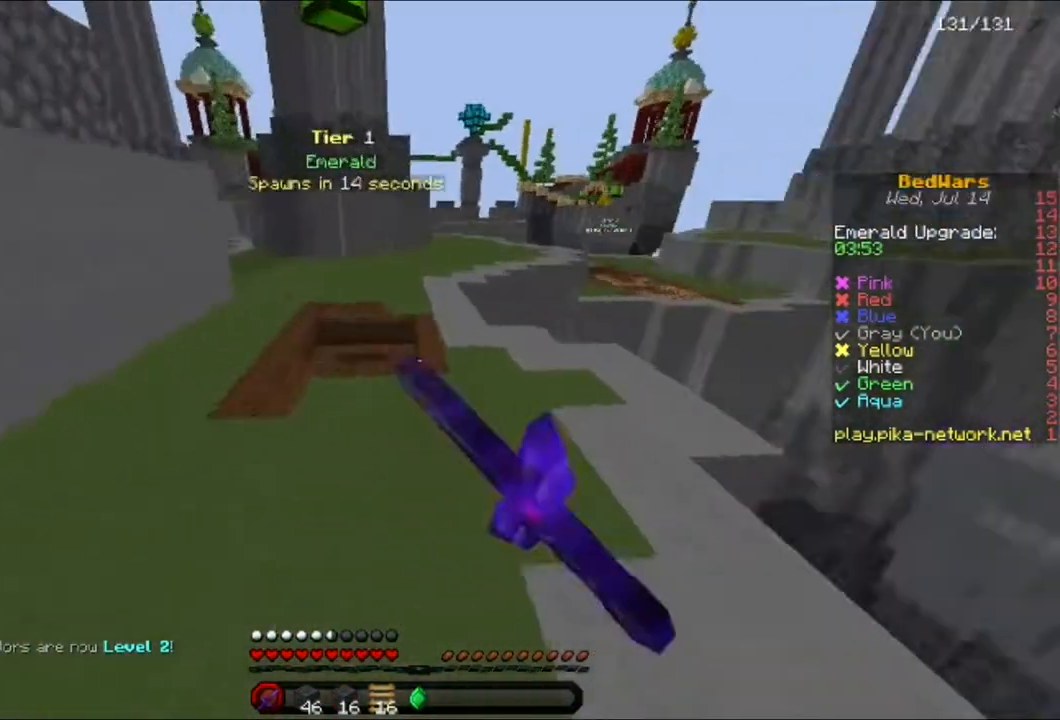
{"keys": ["a", "w"], "mouse": [], "events": []}
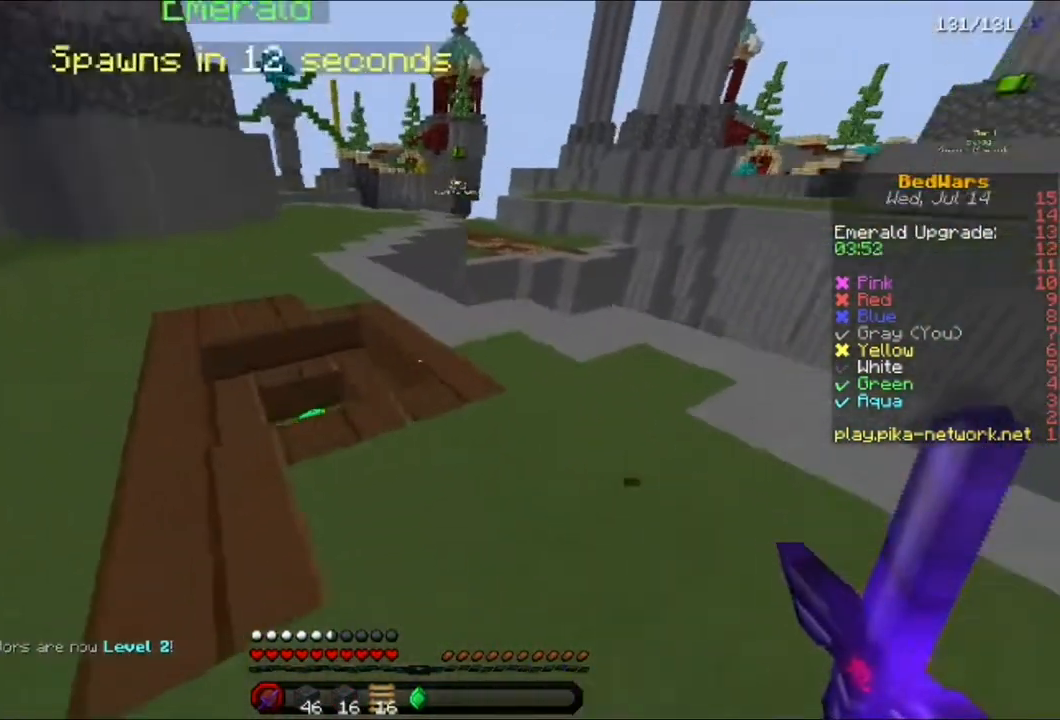
{"keys": ["w"], "mouse": [], "events": [[400, "a", "up"]]}
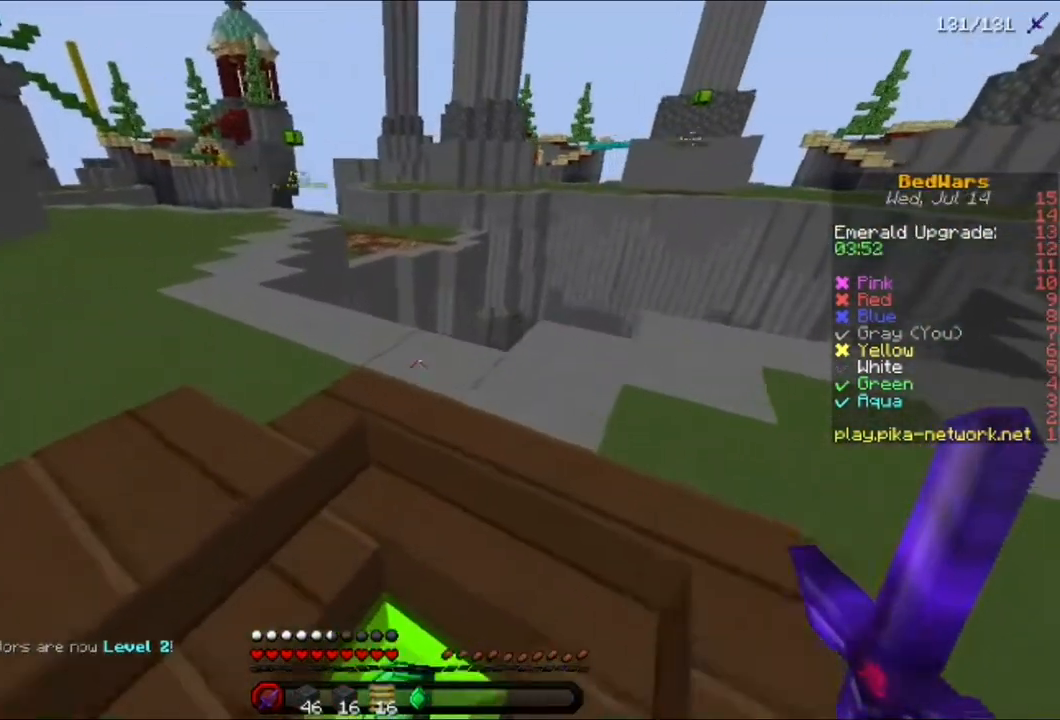
{"keys": ["a", "w"], "mouse": [], "events": [[120, "a", "down"]]}
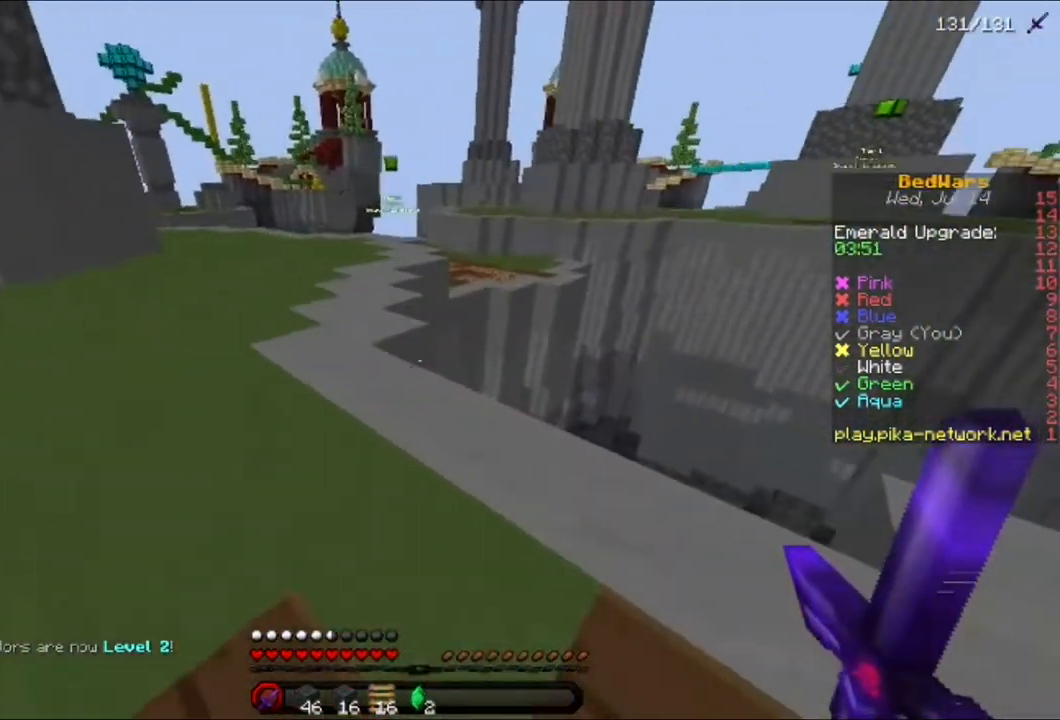
{"keys": ["a", "w"], "mouse": [], "events": [[440, "mouse_left", "down"], [480, "mouse_left", "up"]]}
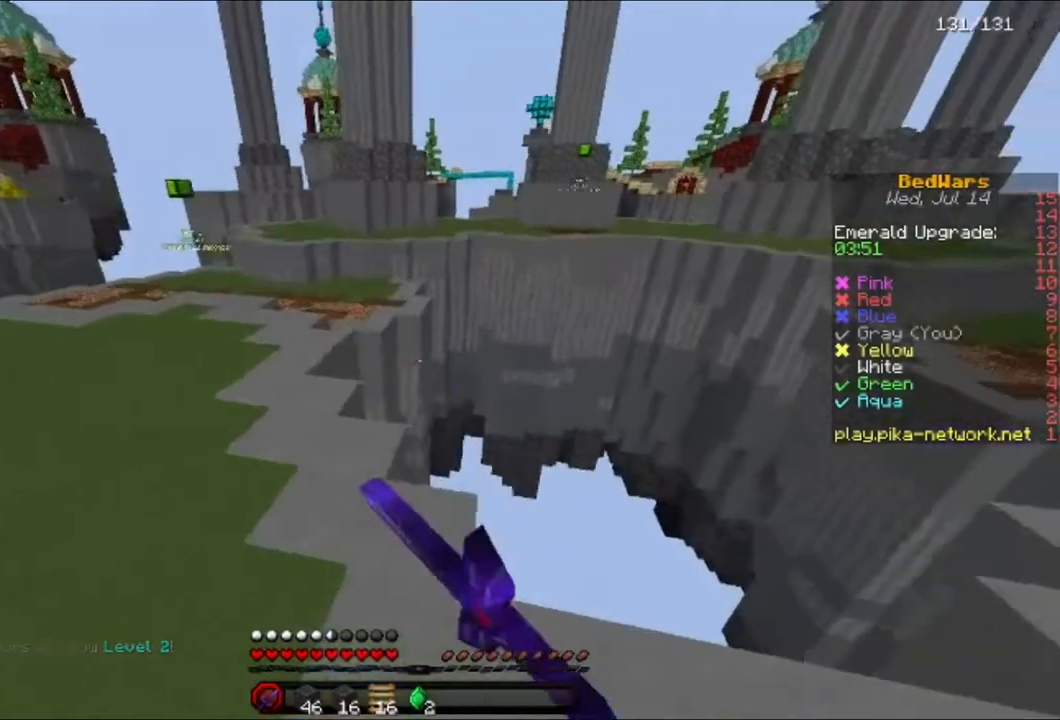
{"keys": ["a", "w"], "mouse": [], "events": [[280, "mouse_left", "down"], [360, "mouse_left", "up"]]}
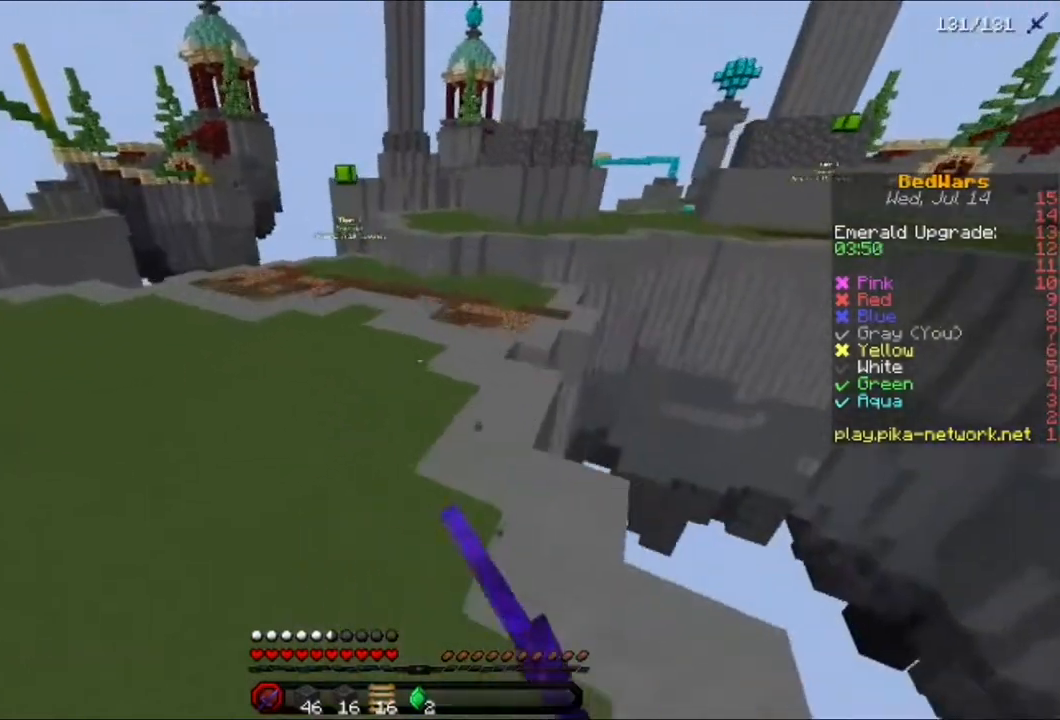
{"keys": ["a", "w"], "mouse": ["left"], "events": [[40, "mouse_left", "down"], [80, "mouse_left", "up"], [120, "mouse_left", "down"], [240, "mouse_left", "up"], [320, "mouse_left", "down"], [400, "mouse_left", "up"], [480, "mouse_left", "down"]]}
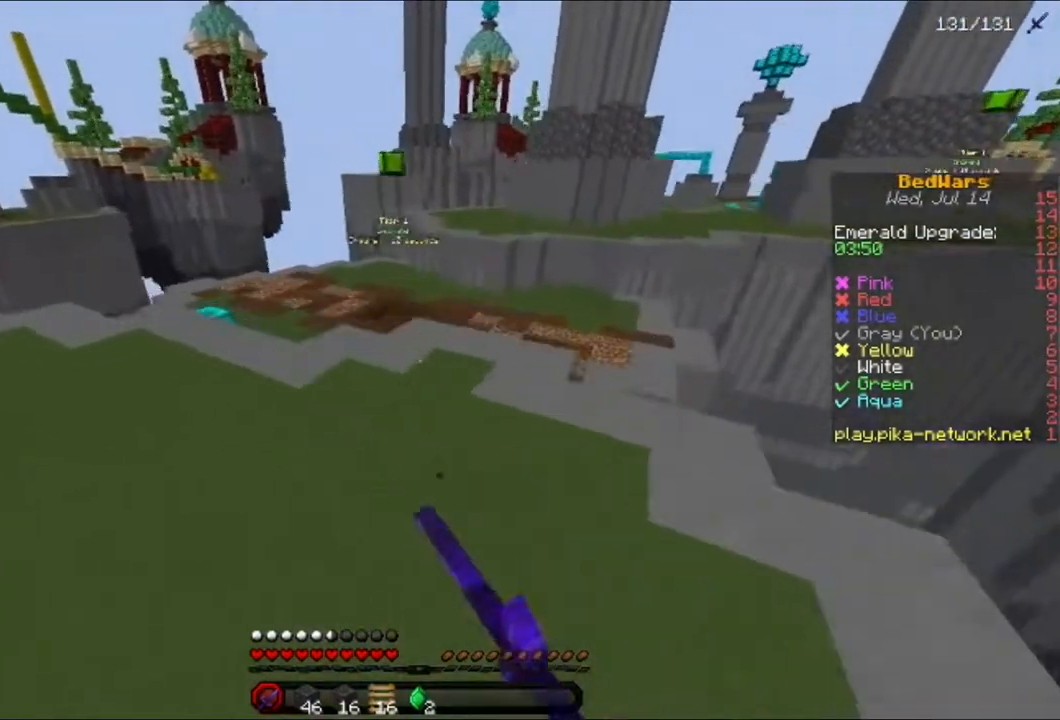
{"keys": ["w"], "mouse": [], "events": [[80, "a", "up"], [80, "mouse_left", "up"]]}
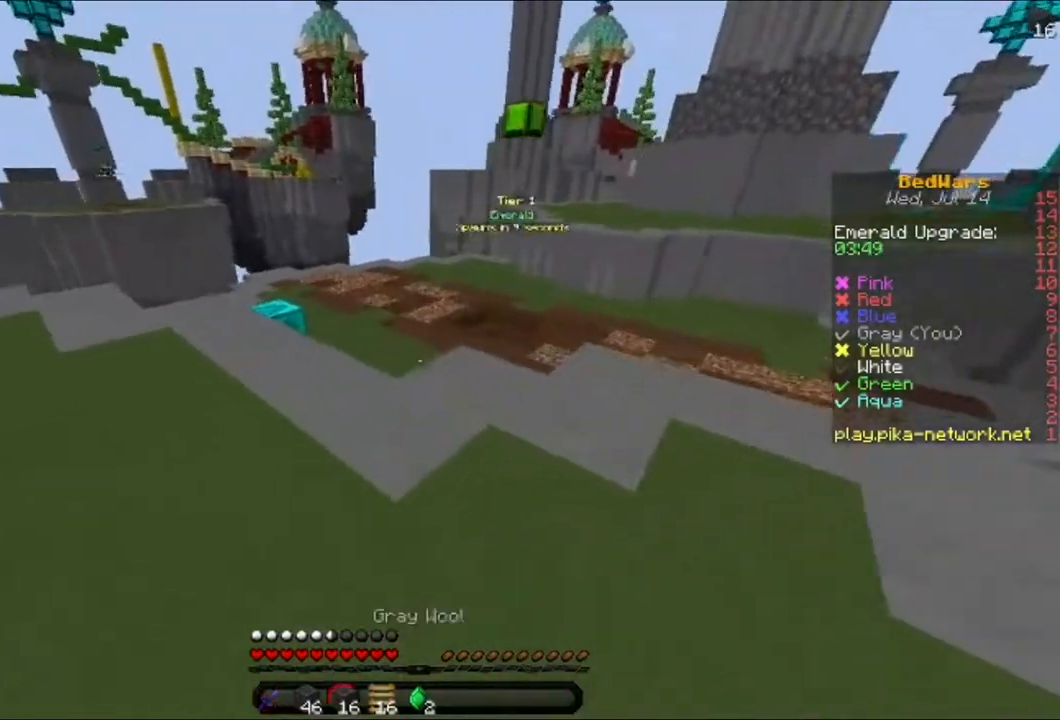
{"keys": ["w"], "mouse": [], "events": [[80, "mouse_left", "down"], [200, "mouse_left", "up"], [320, "mouse_left", "down"], [440, "mouse_left", "up"]]}
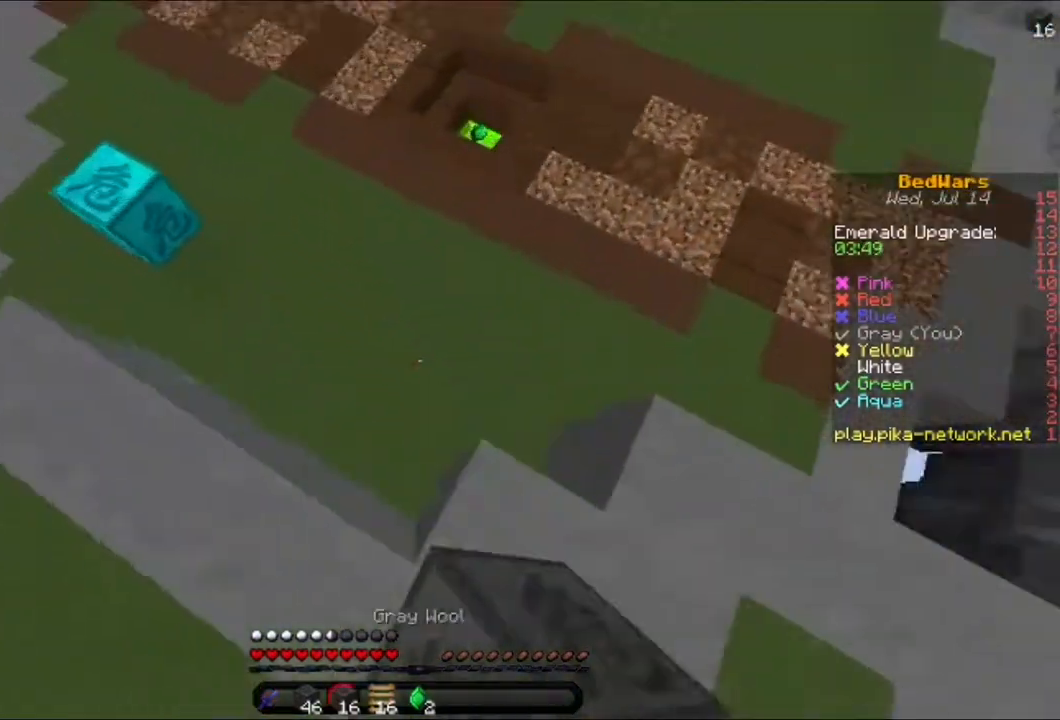
{"keys": ["w"], "mouse": [], "events": [[400, "mouse_right", "down"], [440, "mouse_right", "up"]]}
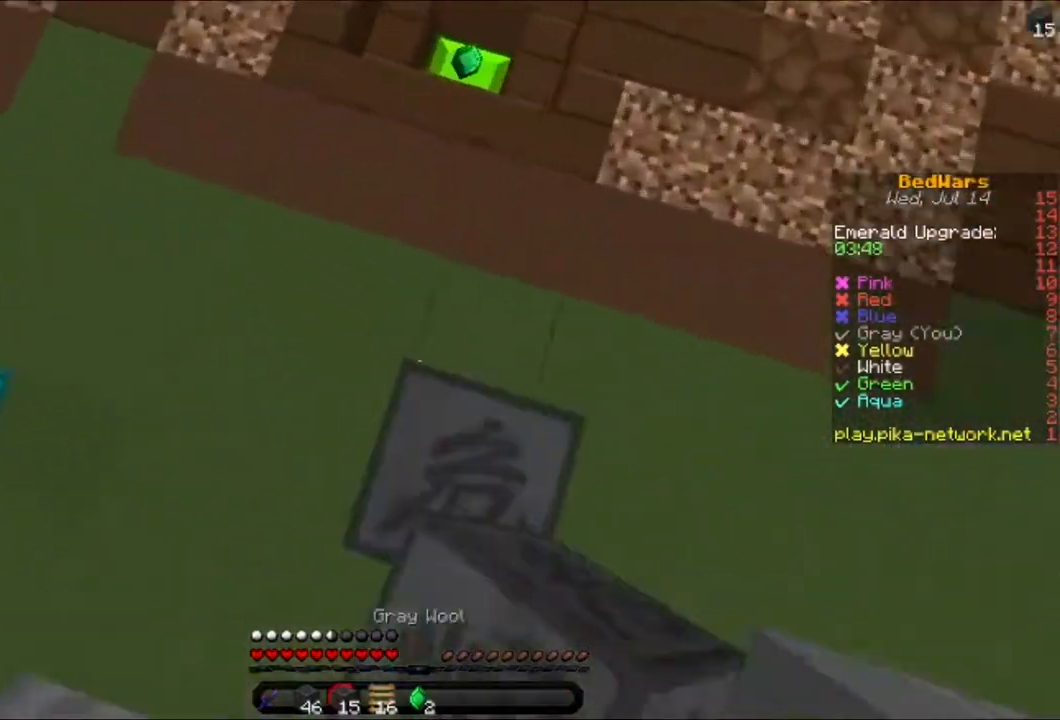
{"keys": ["d", "w"], "mouse": [], "events": [[360, "d", "down"]]}
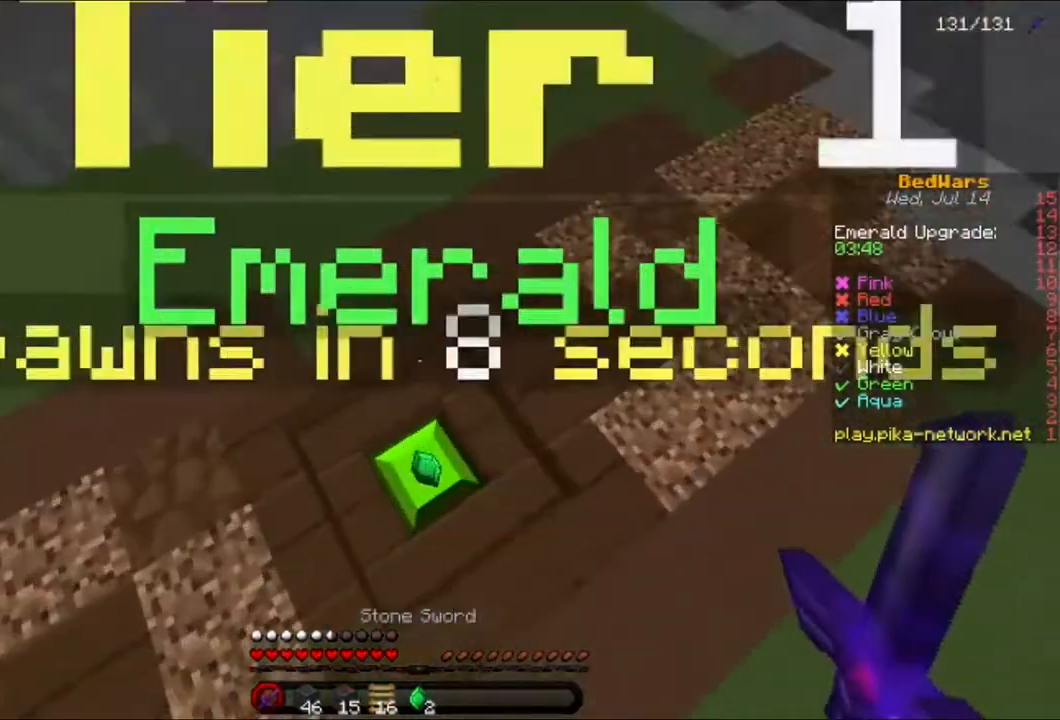
{"keys": ["d", "w"], "mouse": [], "events": []}
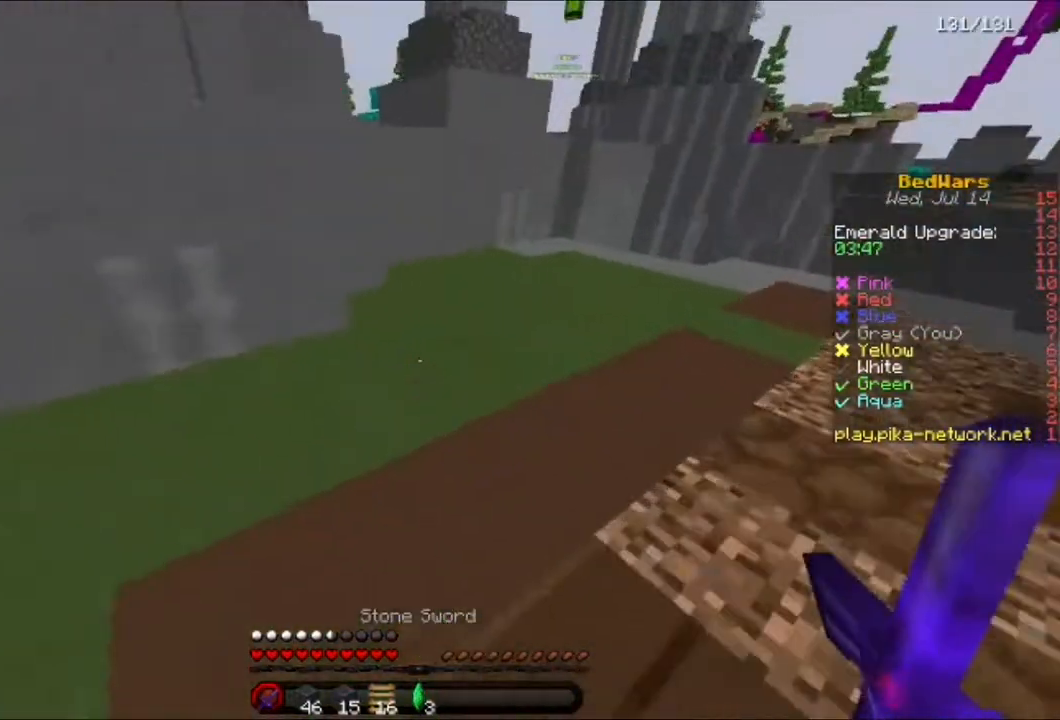
{"keys": ["w"], "mouse": [], "events": [[120, "d", "up"], [480, "mouse_right", "down"], [520, "mouse_right", "up"]]}
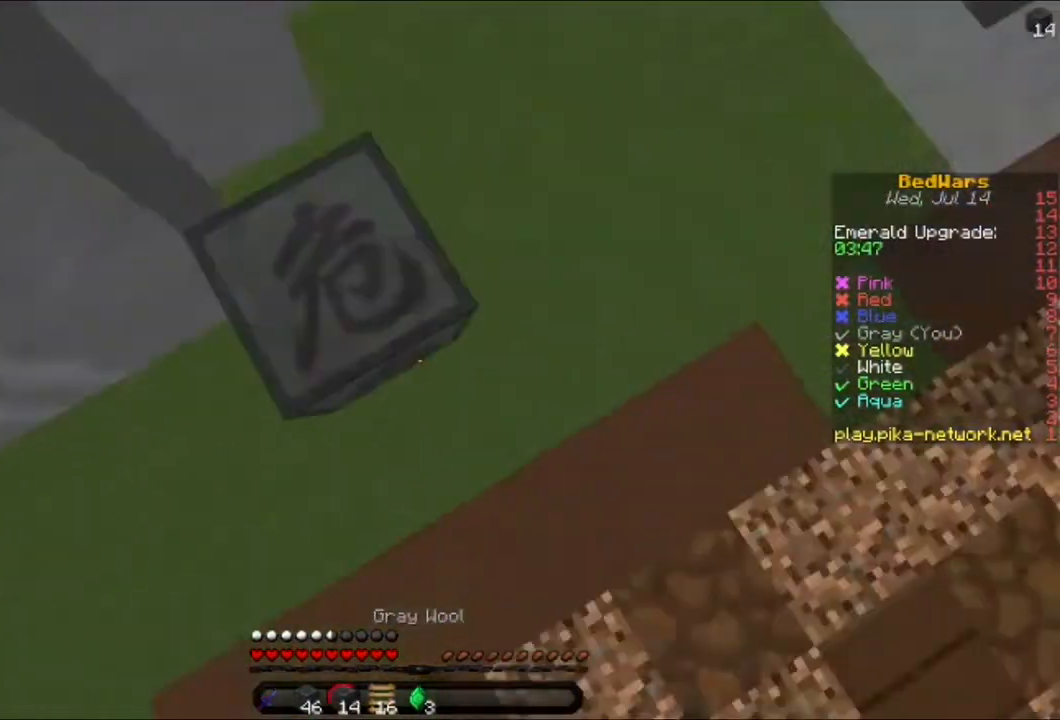
{"keys": ["w"], "mouse": [], "events": [[80, "mouse_right", "down"], [160, "mouse_right", "up"]]}
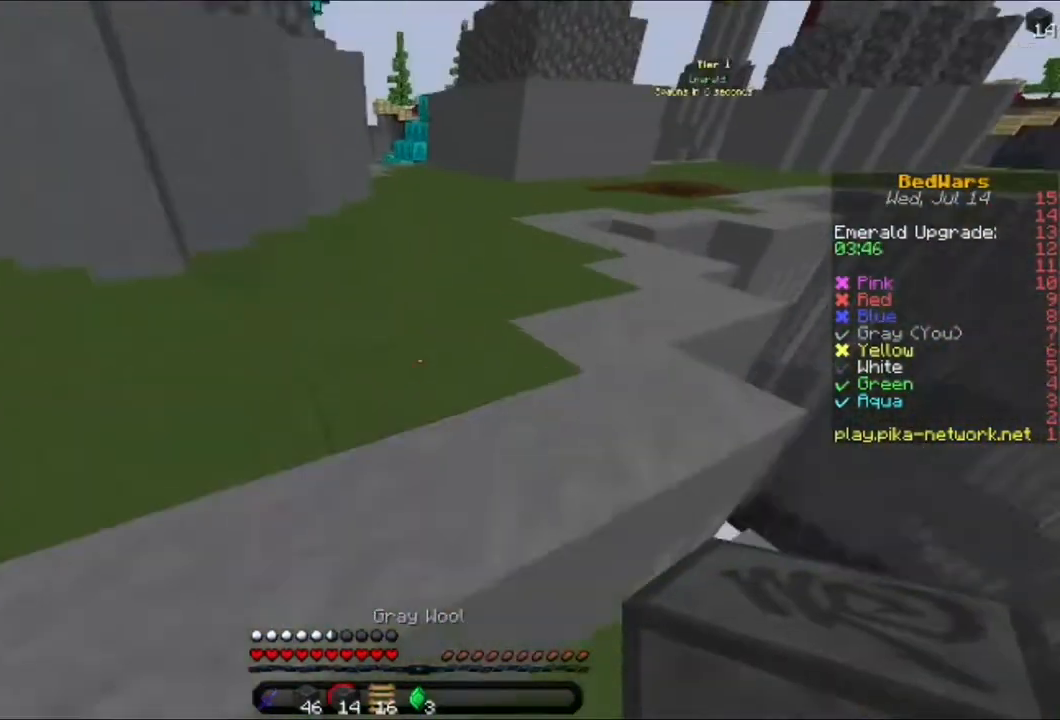
{"keys": ["w"], "mouse": [], "events": []}
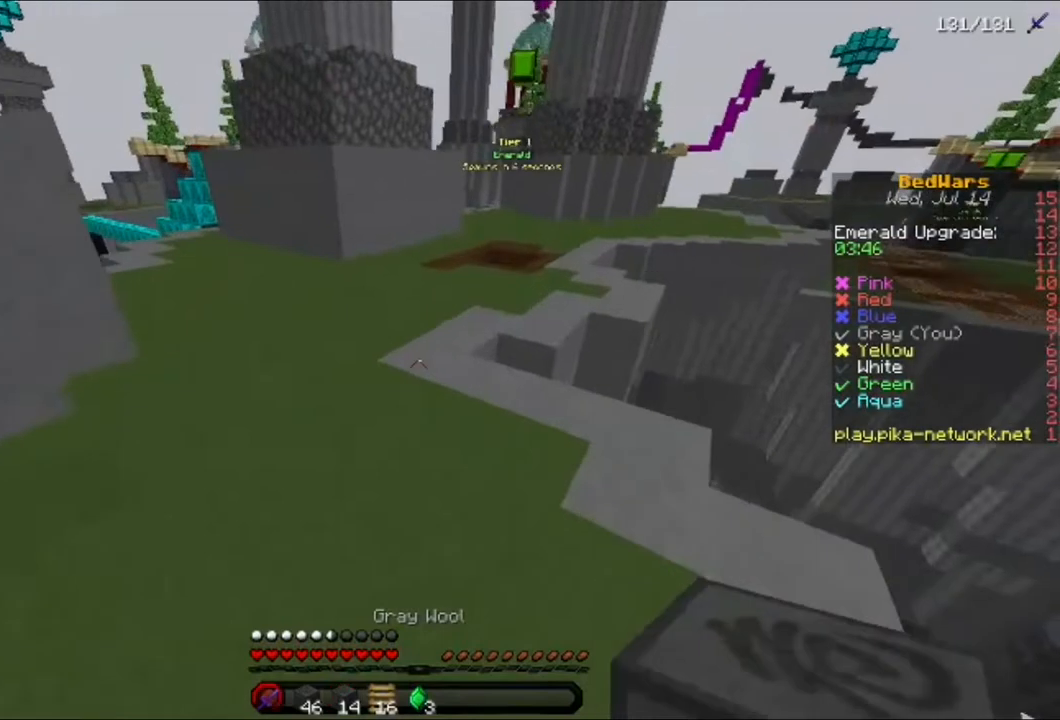
{"keys": ["d", "w"], "mouse": [], "events": [[320, "d", "down"]]}
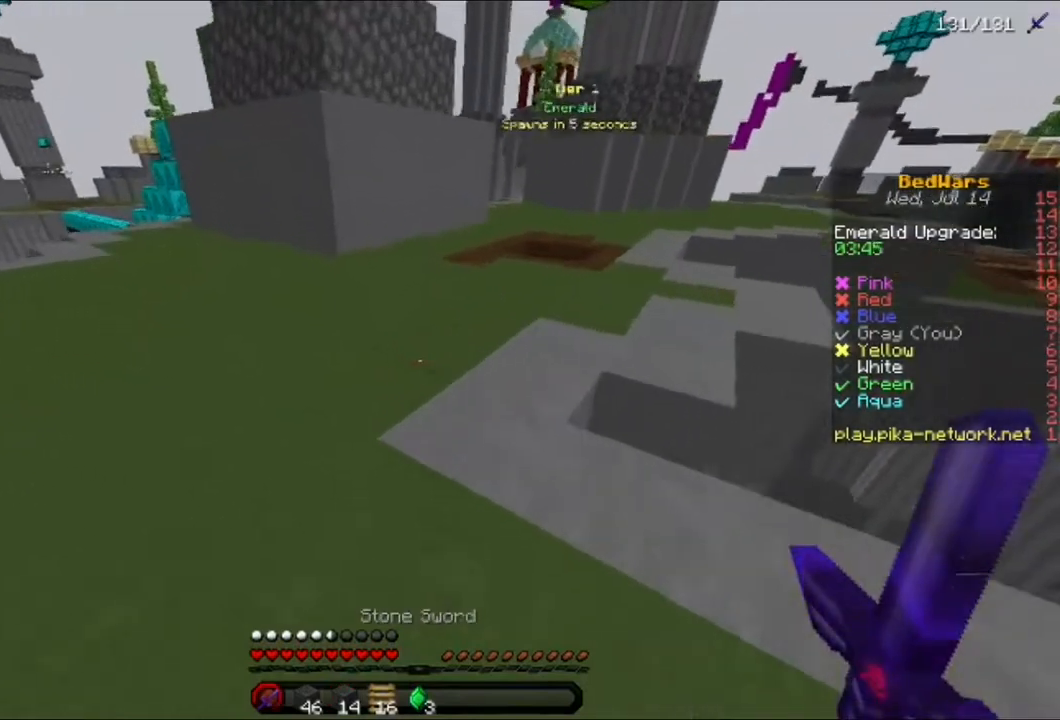
{"keys": ["d", "w"], "mouse": [], "events": [[80, "d", "up"], [320, "d", "down"]]}
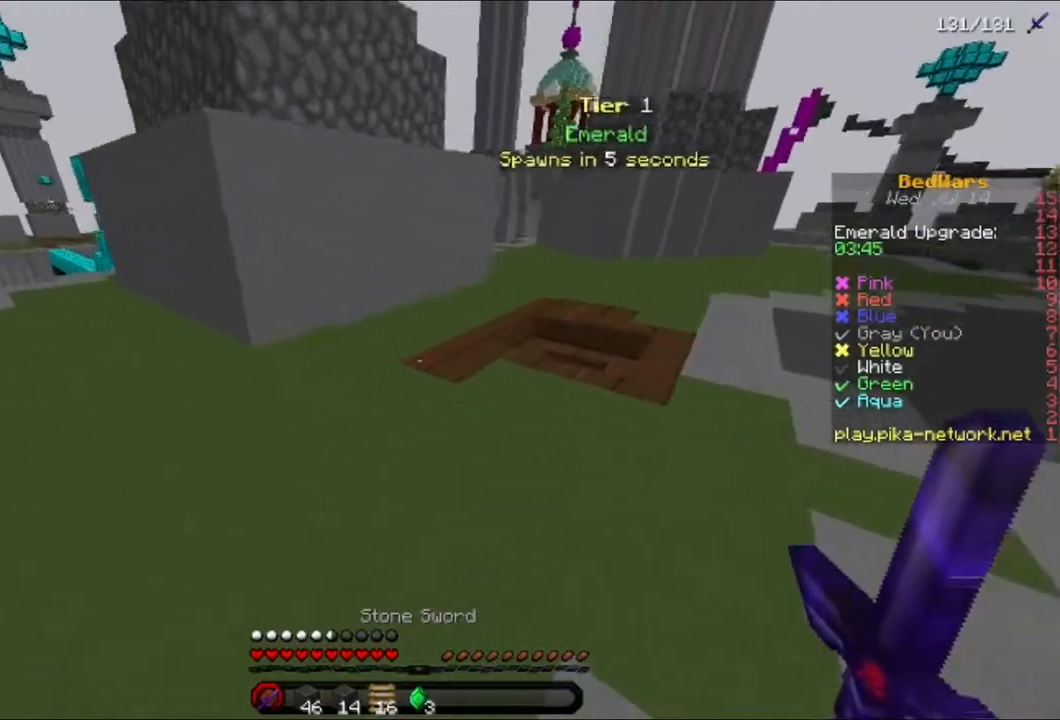
{"keys": ["w"], "mouse": [], "events": [[120, "d", "up"]]}
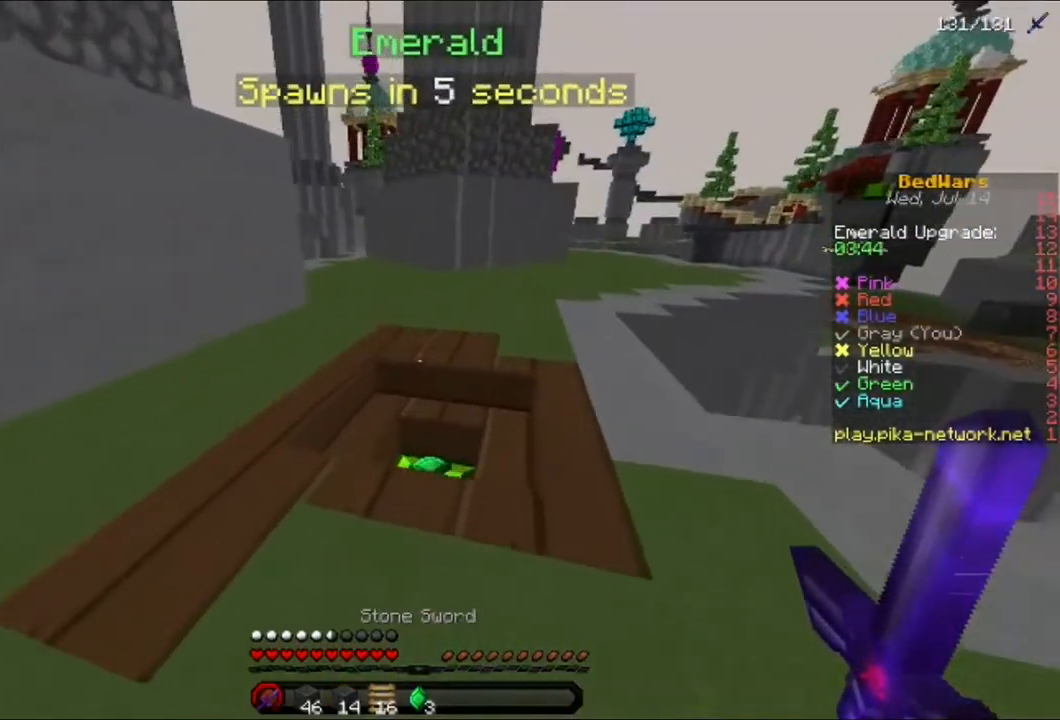
{"keys": ["d", "w"], "mouse": [], "events": [[120, "d", "down"]]}
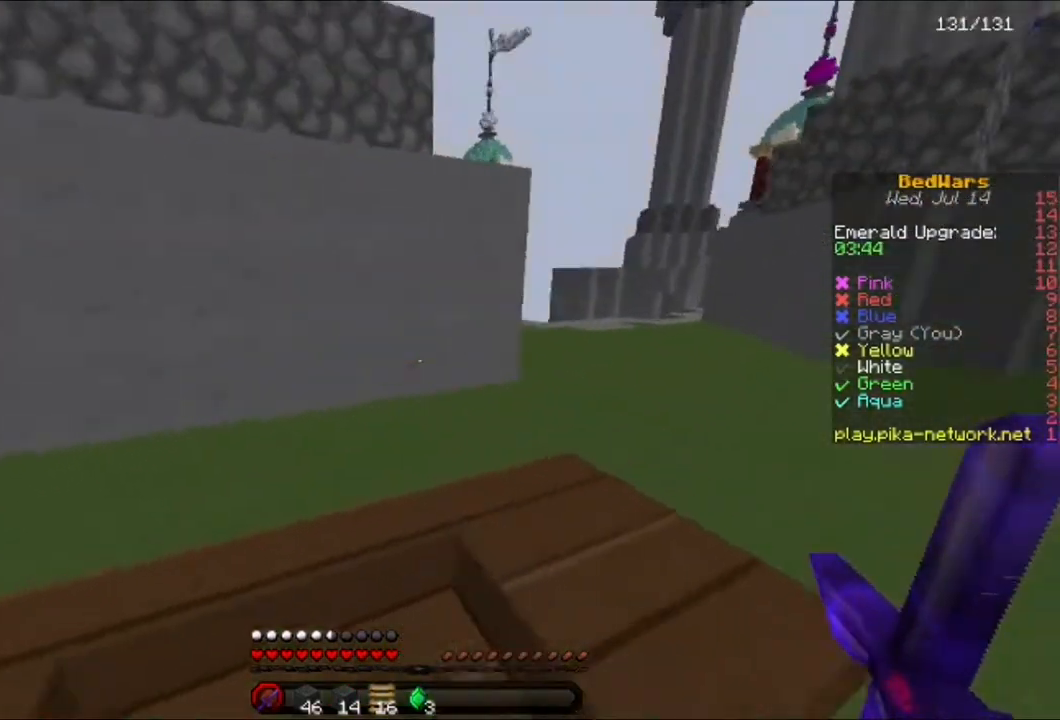
{"keys": ["d", "w"], "mouse": [], "events": []}
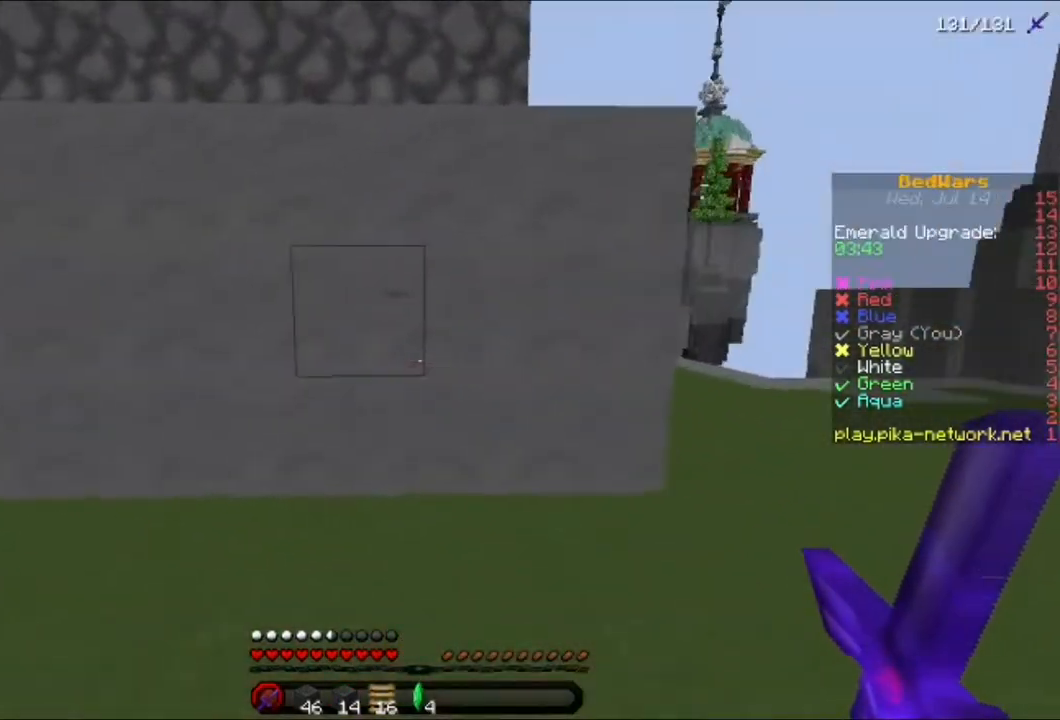
{"keys": ["d"], "mouse": [], "events": [[160, "w", "up"]]}
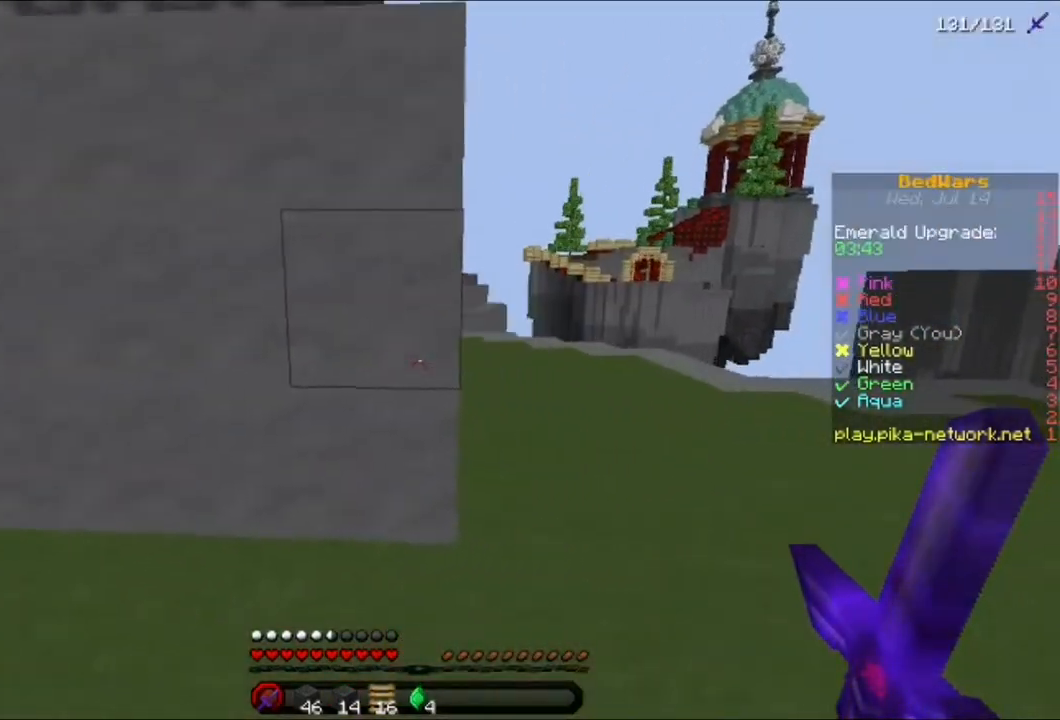
{"keys": ["d", "w"], "mouse": [], "events": [[80, "w", "down"], [160, "d", "up"], [200, "w", "up"], [280, "w", "down"], [400, "d", "down"]]}
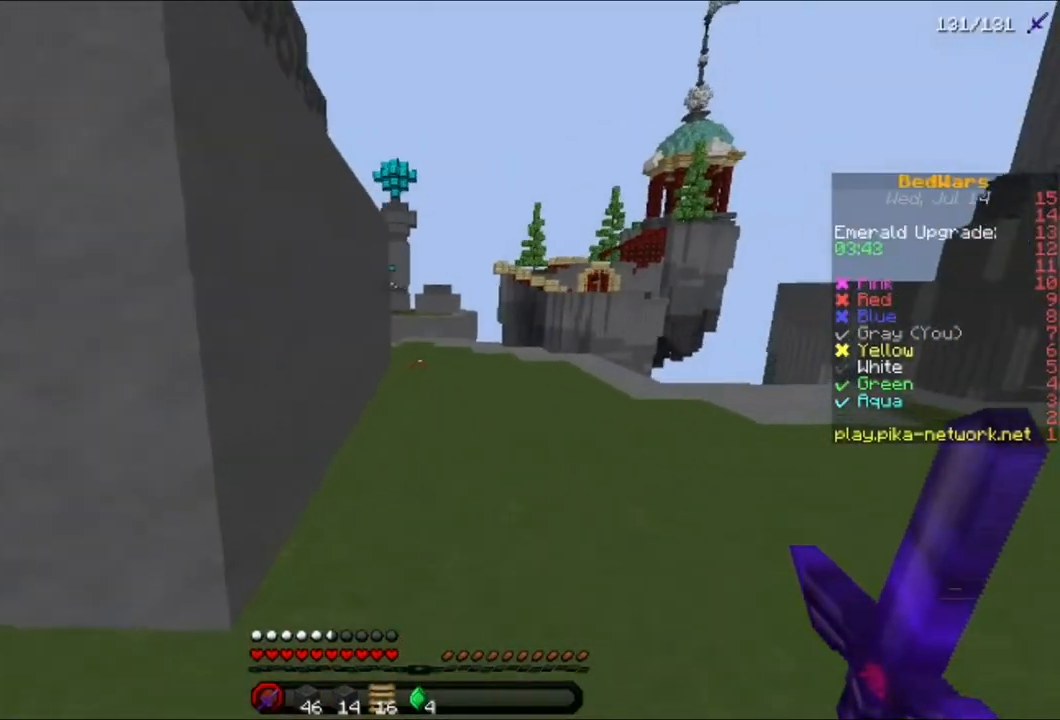
{"keys": ["d", "w"], "mouse": [], "events": []}